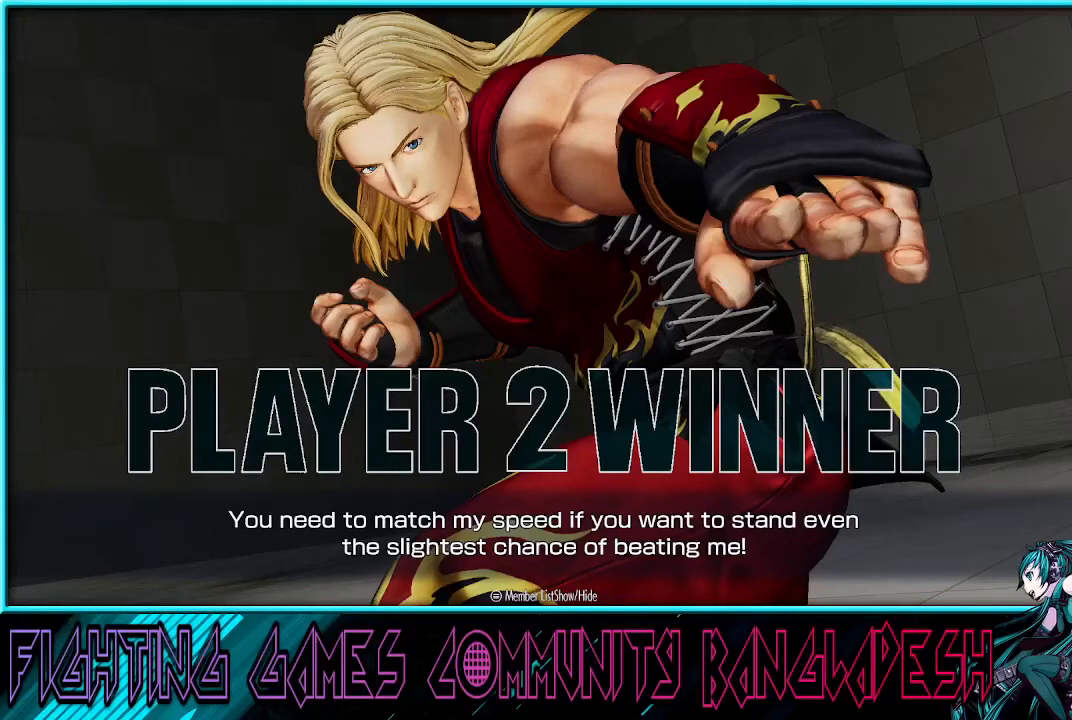
Gameplay with a controller (arcade stick); each line is a JSON object with the inputs held at the frame after it. "events" lists button and stick changes between this image and that frame as [ms after this image, input, new state], when the widget could be followed in between. Not read: L3 R3.
{"buttons": ["CROSS"], "left_stick": "center", "events": [[33, "SQUARE", "down"], [133, "SQUARE", "up"], [233, "CROSS", "down"], [233, "SQUARE", "down"], [367, "CROSS", "up"], [433, "CROSS", "down"], [433, "SQUARE", "up"]]}
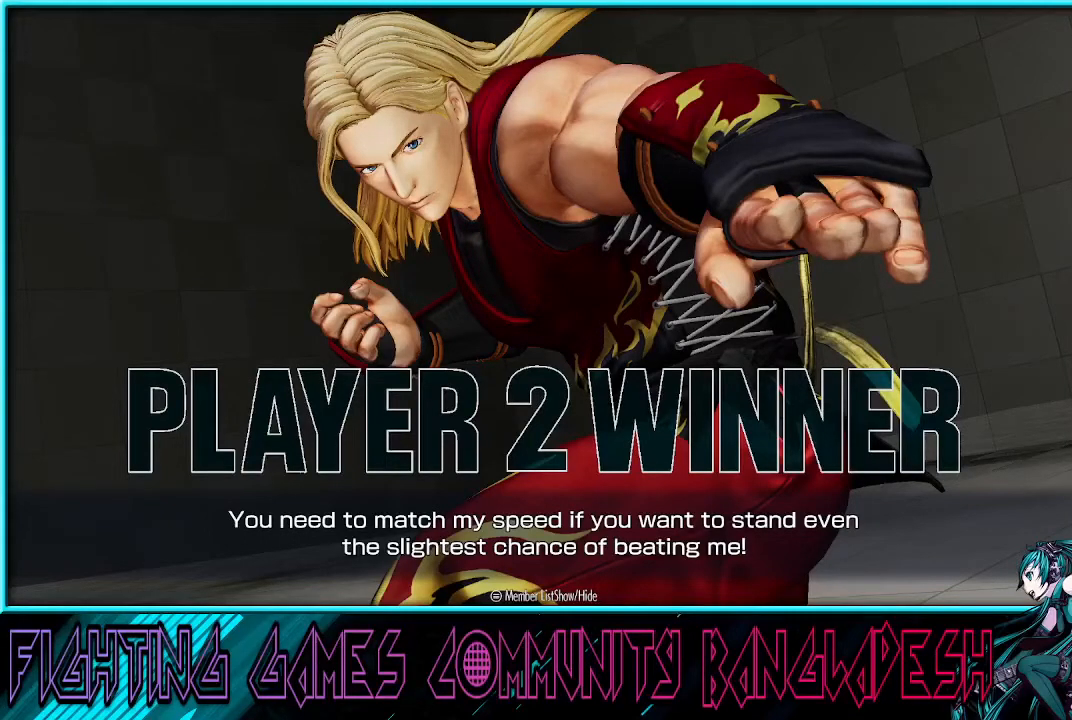
{"buttons": [], "left_stick": "center", "events": [[33, "CROSS", "up"], [67, "CROSS", "down"], [67, "SQUARE", "down"], [167, "CROSS", "up"], [233, "CROSS", "down"], [267, "CROSS", "up"], [267, "SQUARE", "up"]]}
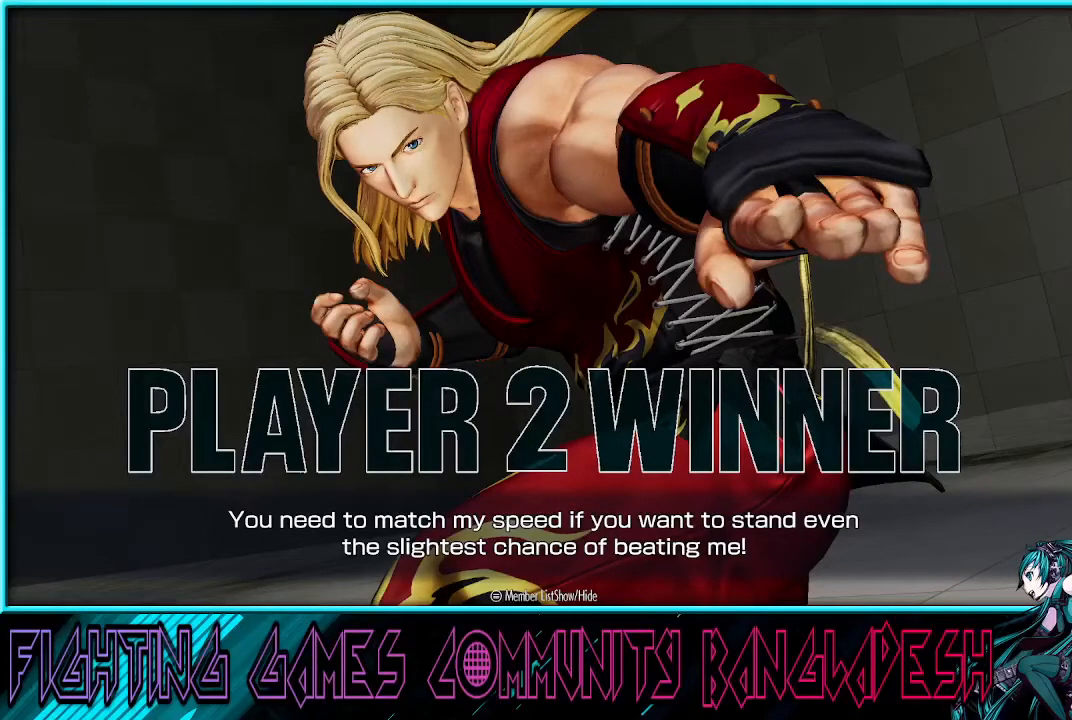
{"buttons": [], "left_stick": "center", "events": []}
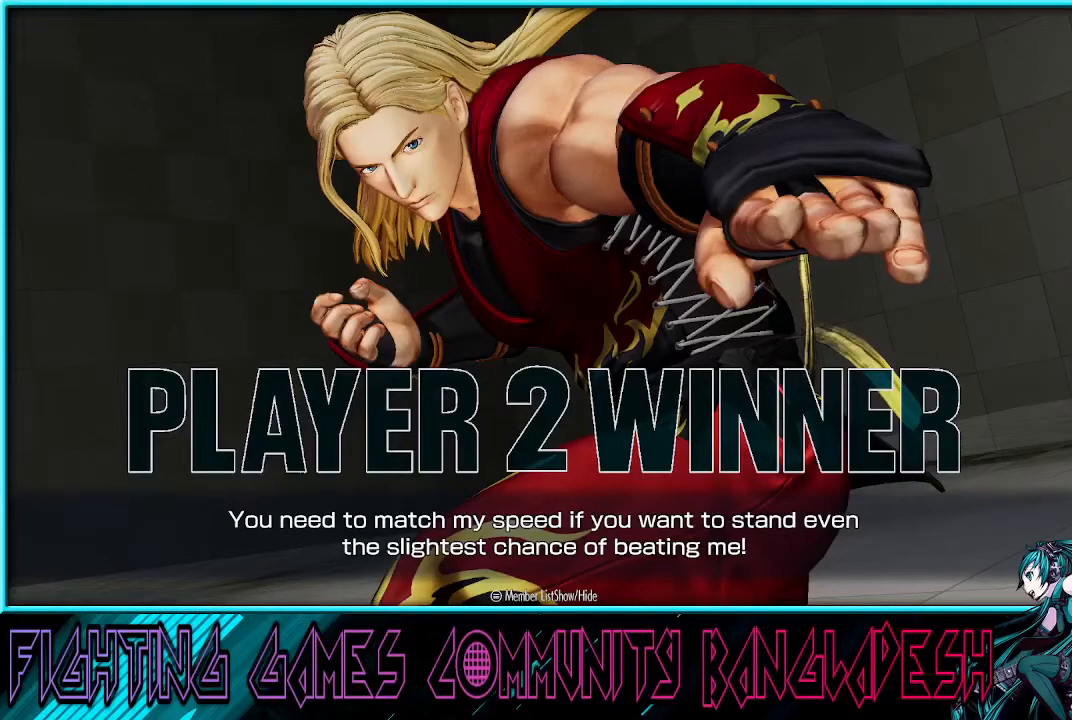
{"buttons": [], "left_stick": "center", "events": []}
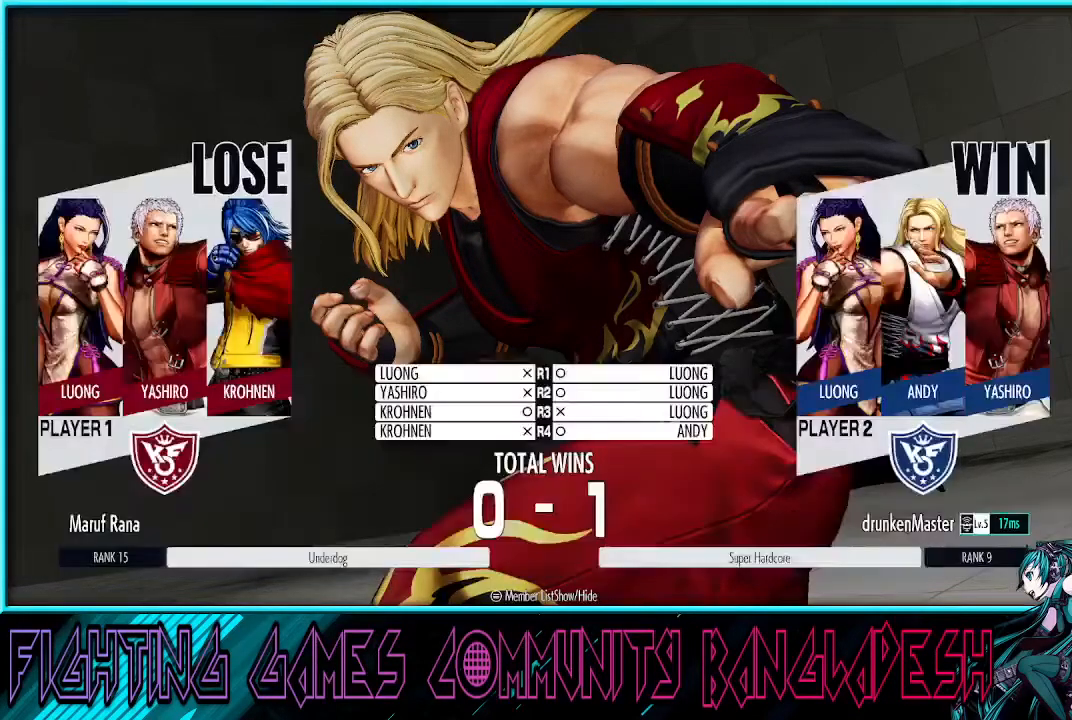
{"buttons": [], "left_stick": "center", "events": []}
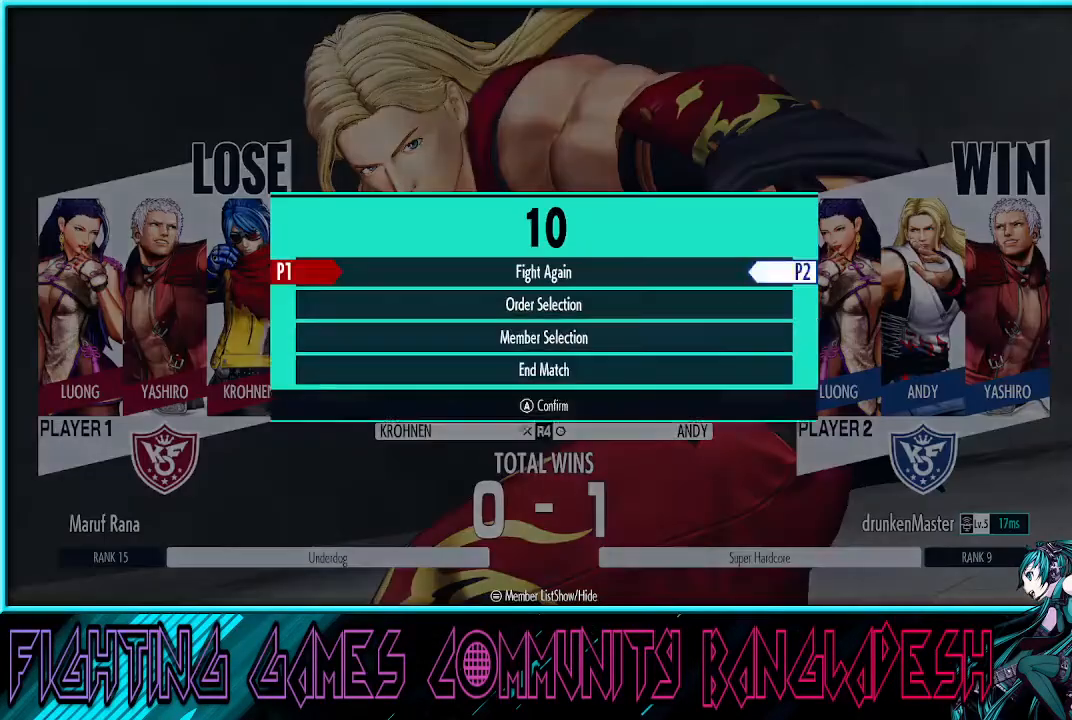
{"buttons": [], "left_stick": "center", "events": [[267, "CROSS", "down"], [400, "CROSS", "up"]]}